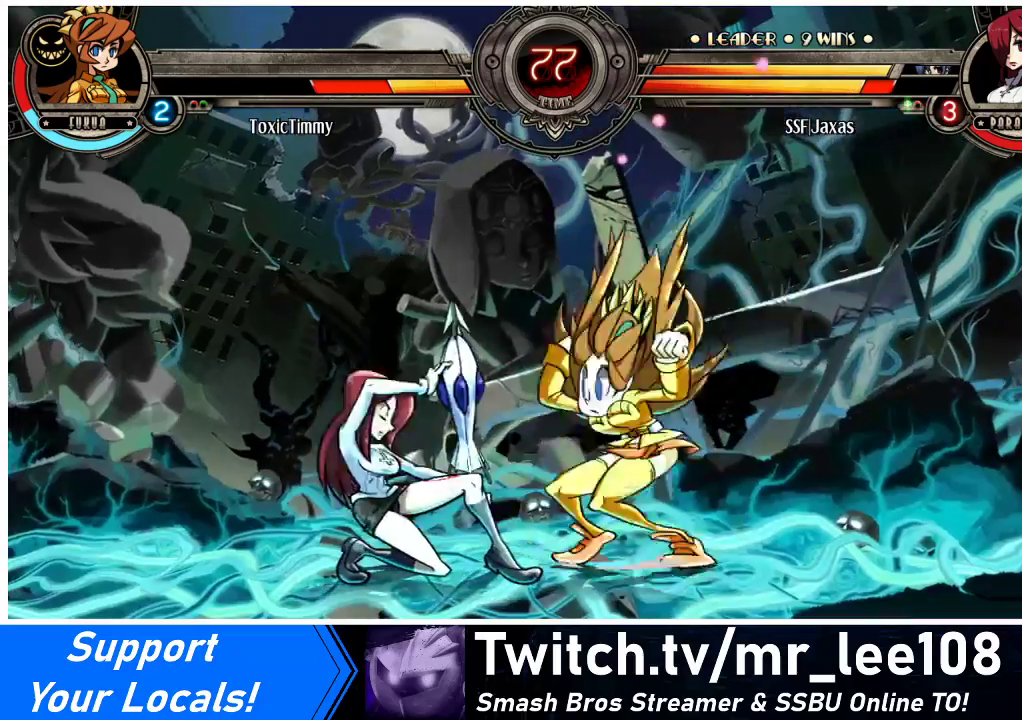
Gameplay with a controller (arcade stick); each line is a JSON object with the inputs held at the frame after it. "events" lists button and stick changes between this image and that frame as [ms after this image, input, new state], when the widget could be followed in between. Not read: L3 R3.
{"buttons": ["DPAD_DOWN", "DPAD_LEFT"], "events": []}
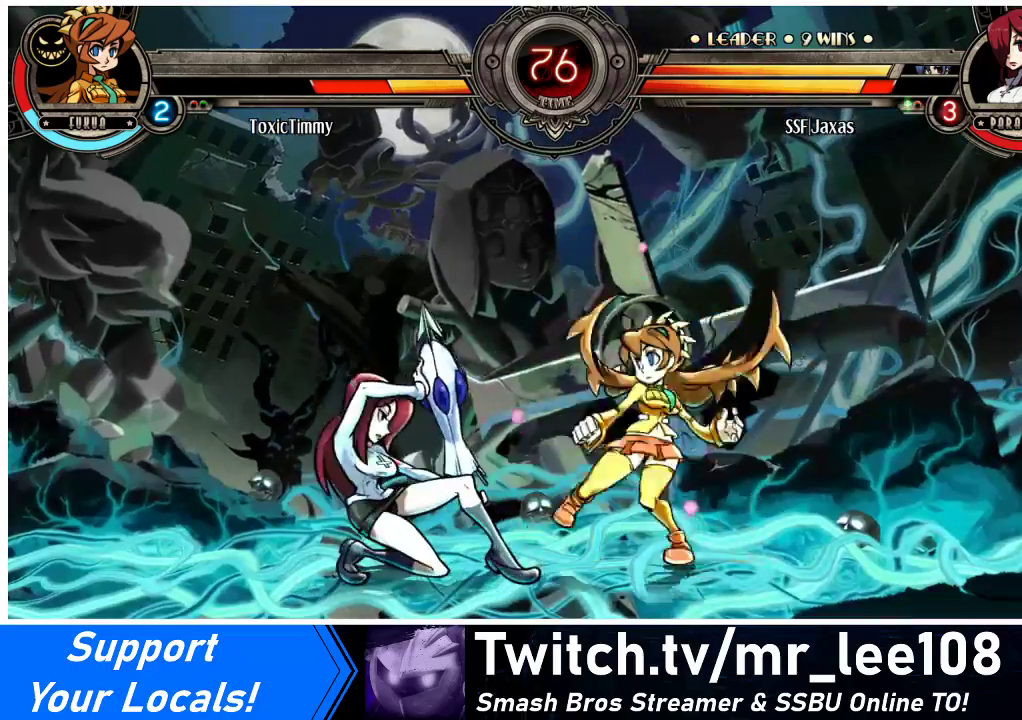
{"buttons": ["DPAD_LEFT"], "events": [[367, "DPAD_DOWN", "up"], [367, "DPAD_UP", "down"], [367, "R2", "down"], [433, "DPAD_UP", "up"], [433, "R2", "up"]]}
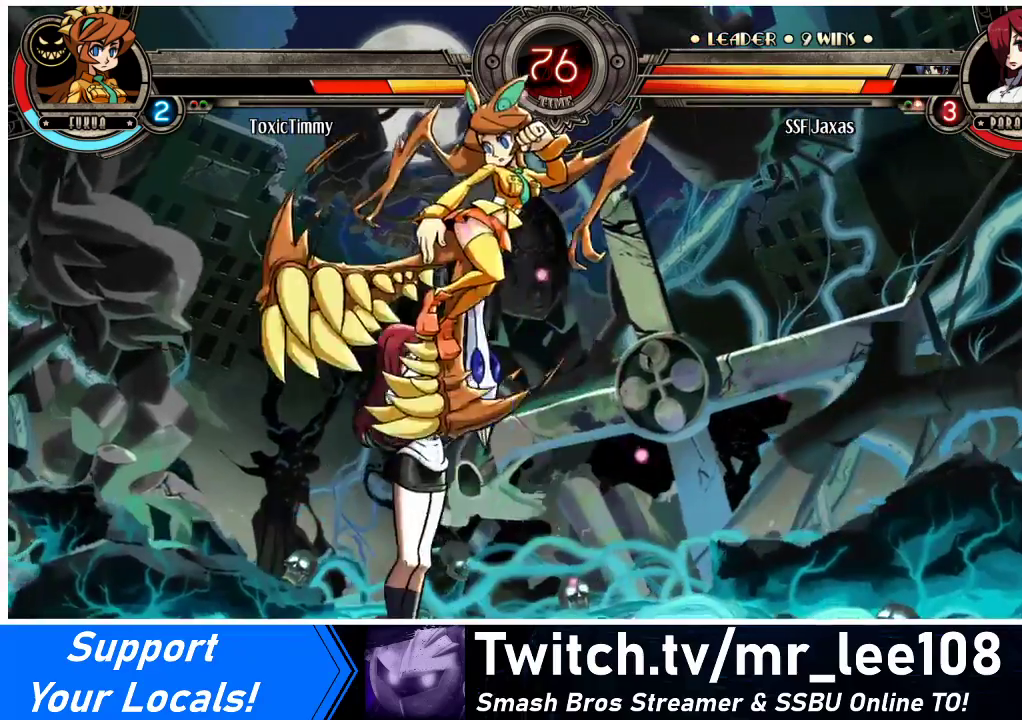
{"buttons": [], "events": [[33, "DPAD_DOWN", "down"], [333, "DPAD_DOWN", "up"], [367, "DPAD_LEFT", "up"]]}
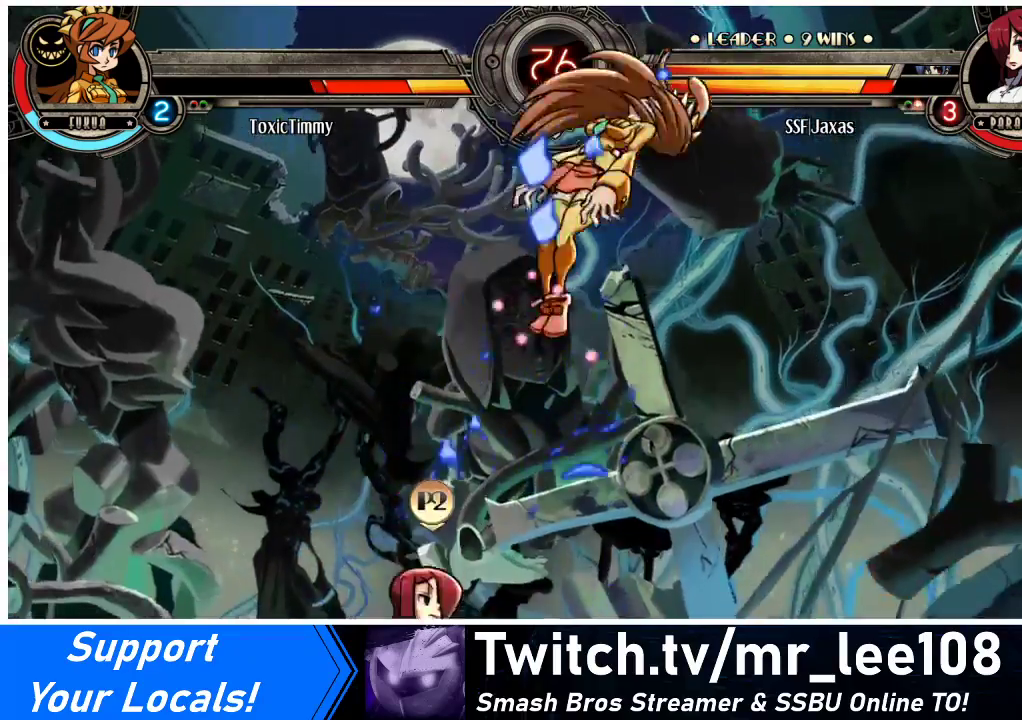
{"buttons": ["DPAD_RIGHT"], "events": [[367, "DPAD_RIGHT", "down"], [433, "DPAD_RIGHT", "up"], [467, "DPAD_RIGHT", "down"]]}
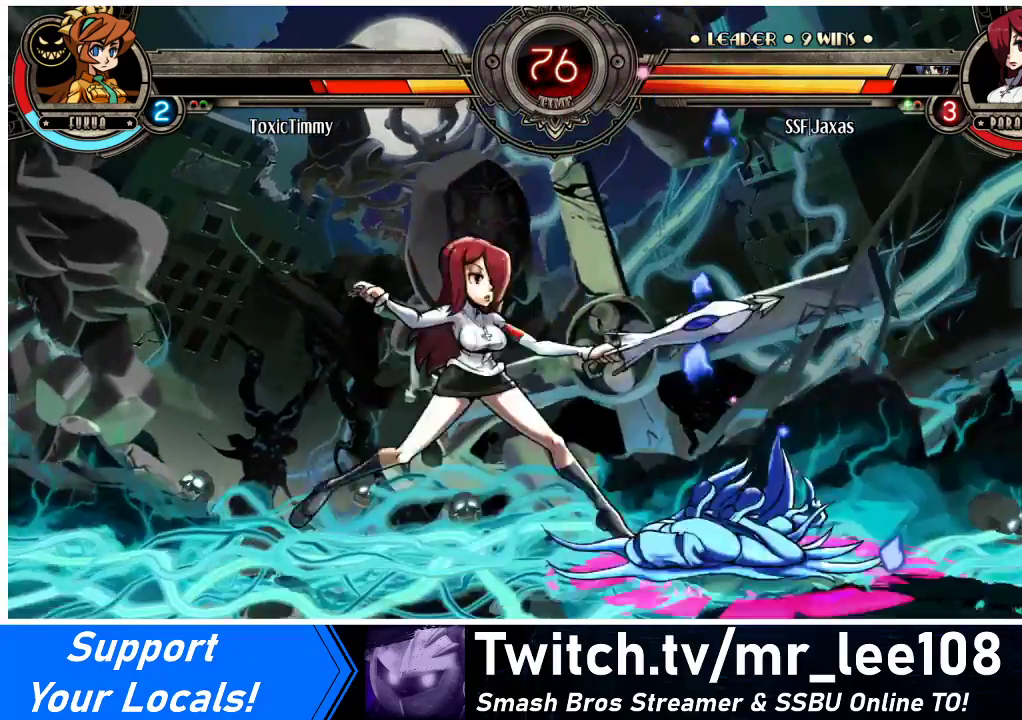
{"buttons": ["DPAD_DOWN"], "events": [[100, "DPAD_DOWN", "down"], [133, "CIRCLE", "down"], [167, "DPAD_RIGHT", "up"], [233, "CIRCLE", "up"], [300, "R1", "down"], [500, "R1", "up"]]}
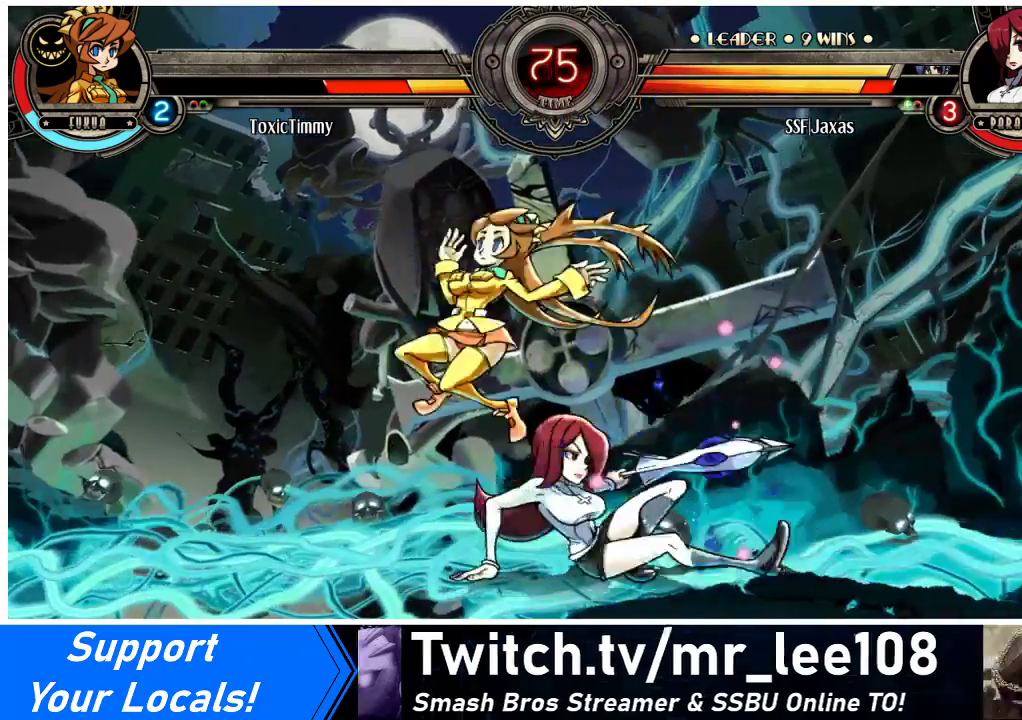
{"buttons": ["DPAD_DOWN", "DPAD_RIGHT"], "events": [[133, "DPAD_DOWN", "up"], [200, "DPAD_LEFT", "down"], [267, "DPAD_LEFT", "up"], [333, "DPAD_RIGHT", "down"], [433, "DPAD_DOWN", "down"]]}
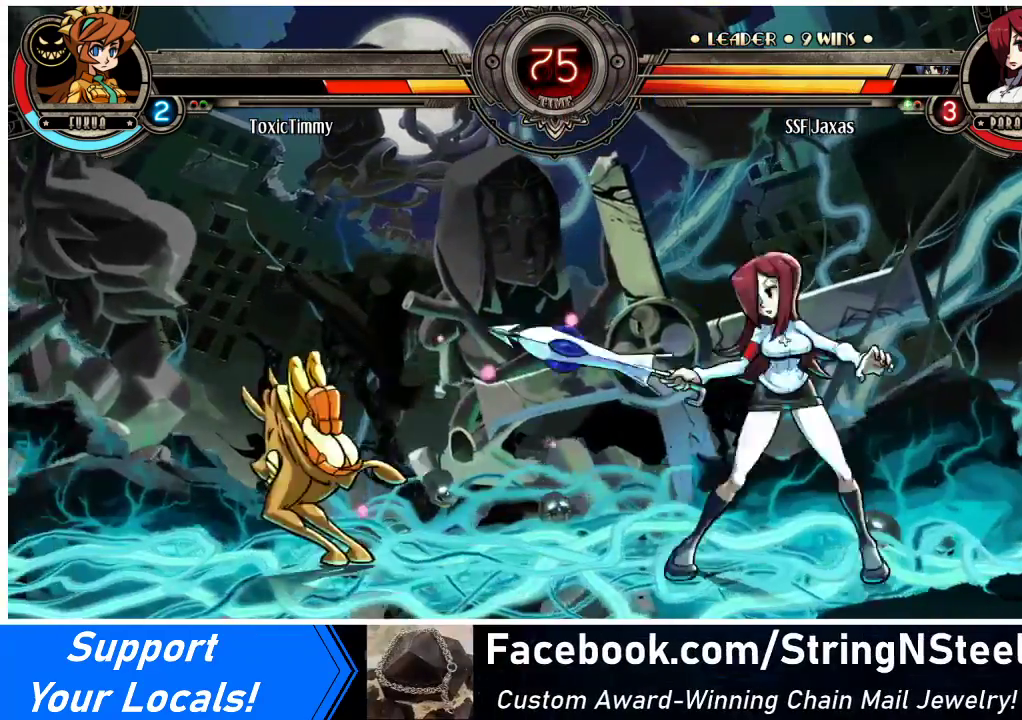
{"buttons": ["DPAD_DOWN", "DPAD_RIGHT"], "events": []}
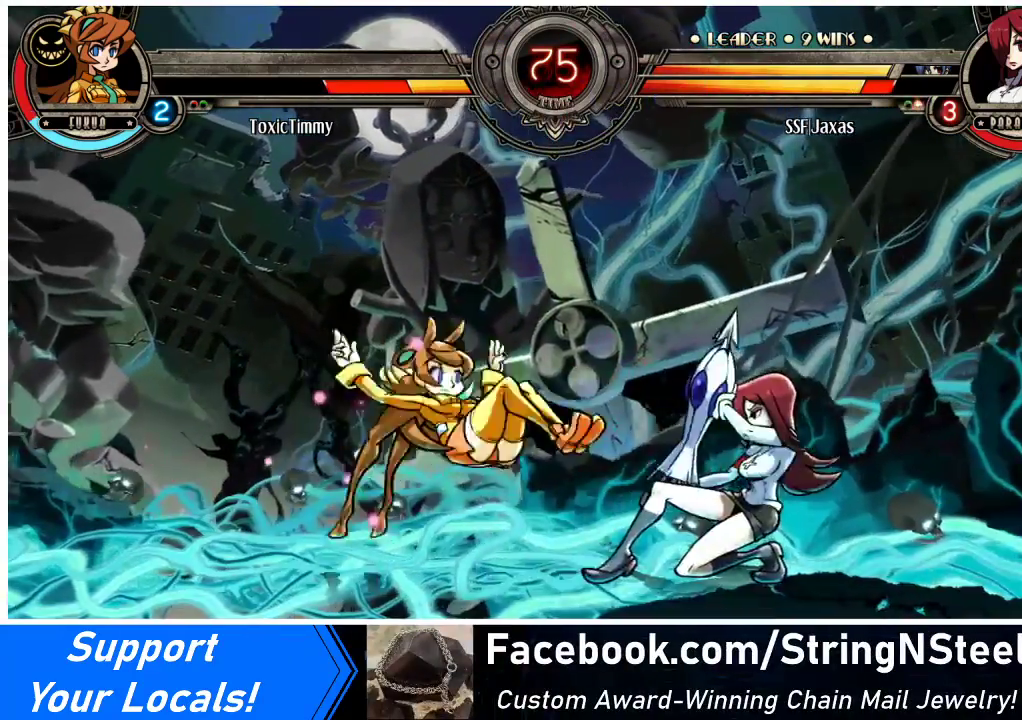
{"buttons": ["DPAD_RIGHT"], "events": [[167, "CROSS", "down"], [200, "DPAD_RIGHT", "up"], [300, "CROSS", "up"], [367, "CIRCLE", "down"], [467, "DPAD_DOWN", "up"], [500, "CIRCLE", "up"], [500, "DPAD_RIGHT", "down"]]}
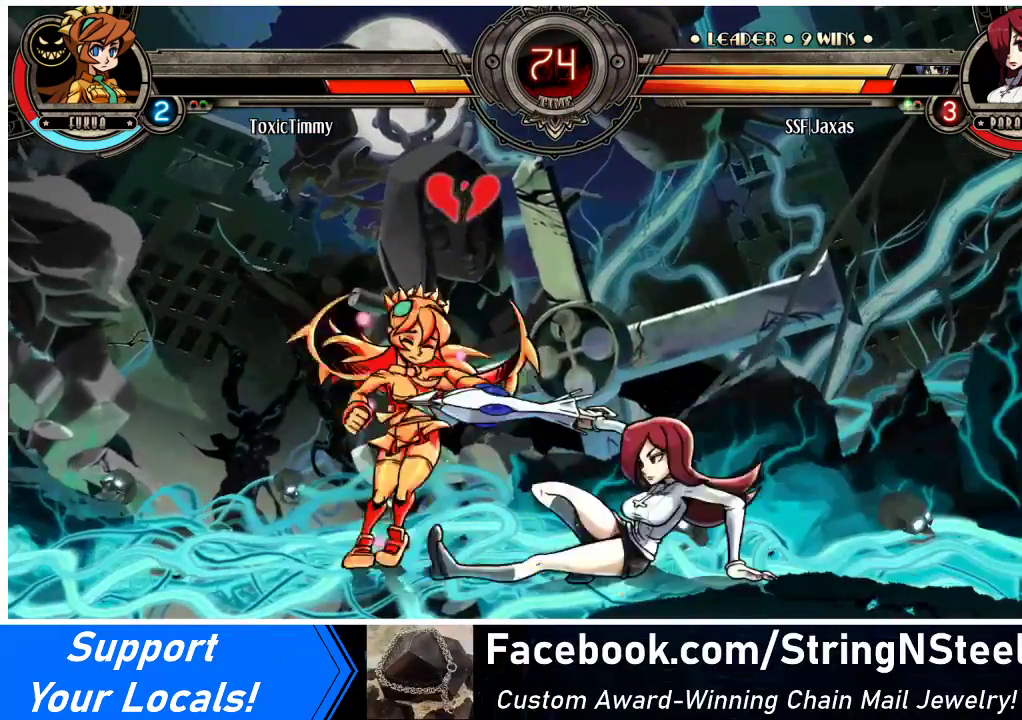
{"buttons": ["DPAD_RIGHT"], "events": [[167, "R2", "down"], [333, "R2", "up"]]}
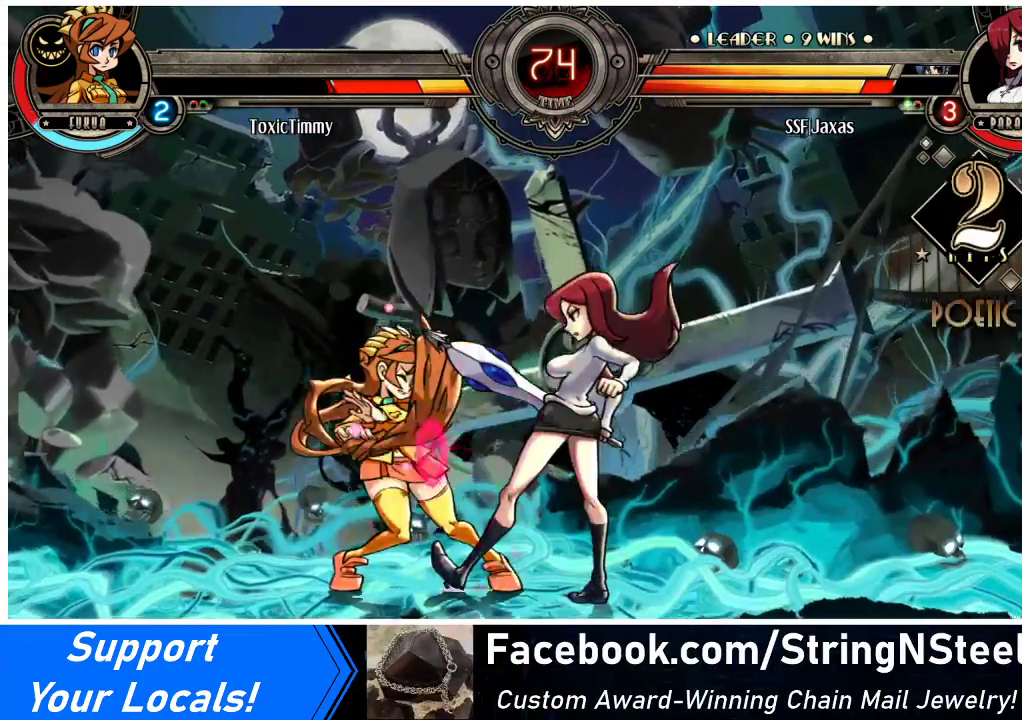
{"buttons": [], "events": [[100, "DPAD_LEFT", "down"], [100, "DPAD_RIGHT", "up"], [133, "CROSS", "down"], [233, "CROSS", "up"], [300, "DPAD_LEFT", "up"]]}
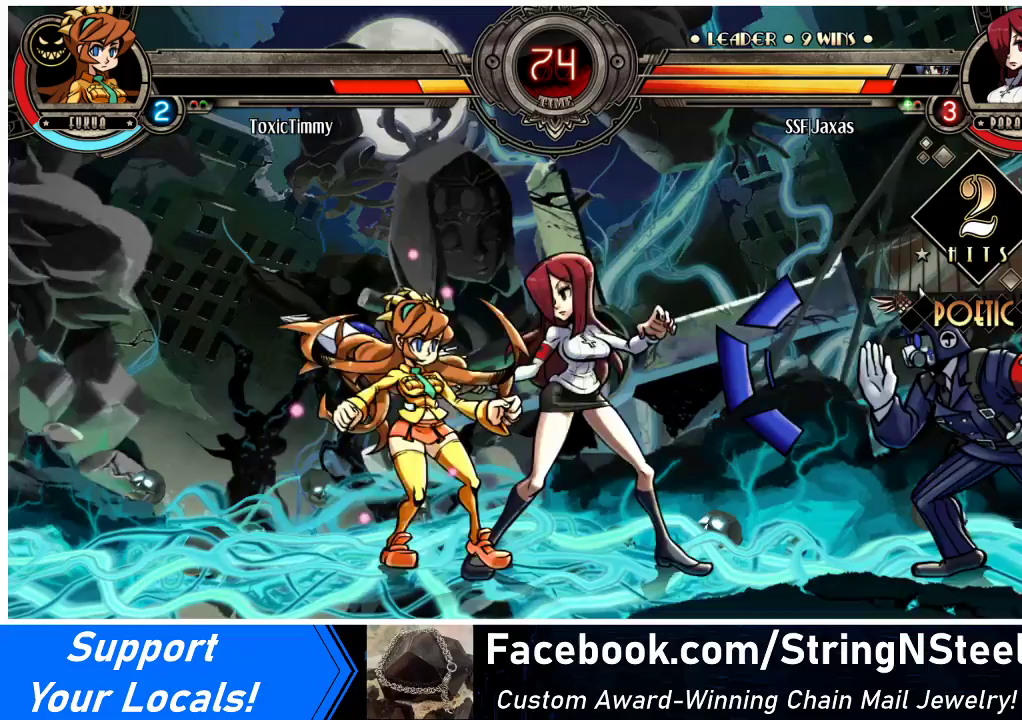
{"buttons": [], "events": [[167, "SQUARE", "down"], [267, "SQUARE", "up"], [333, "TRIANGLE", "down"], [467, "TRIANGLE", "up"]]}
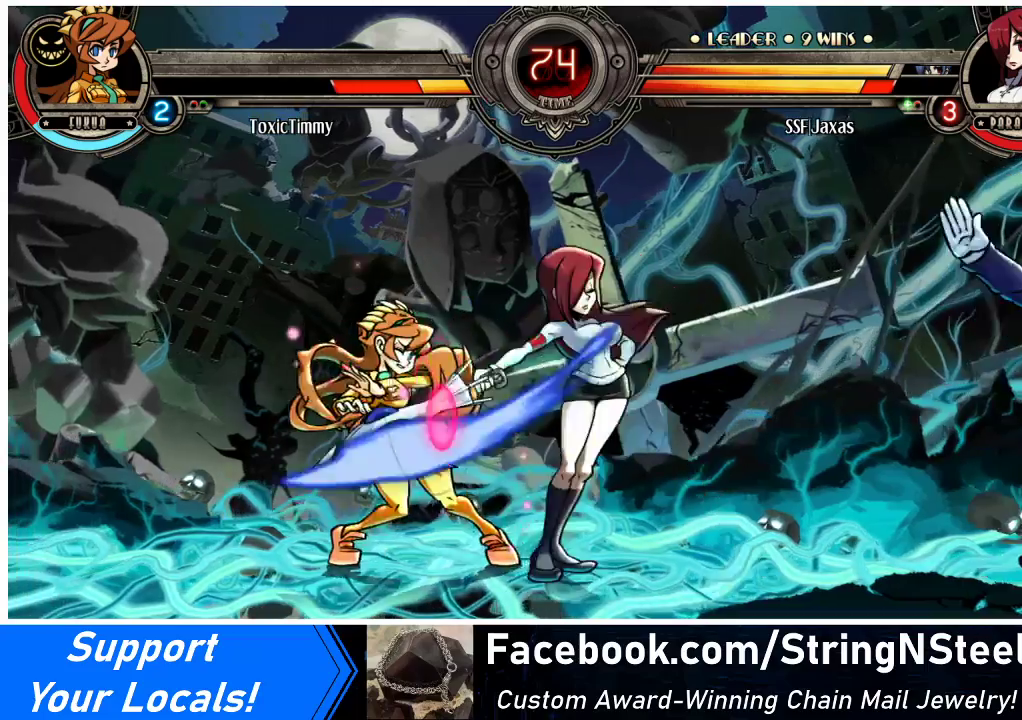
{"buttons": ["DPAD_RIGHT"], "events": [[33, "DPAD_RIGHT", "down"], [200, "R1", "down"], [467, "R1", "up"]]}
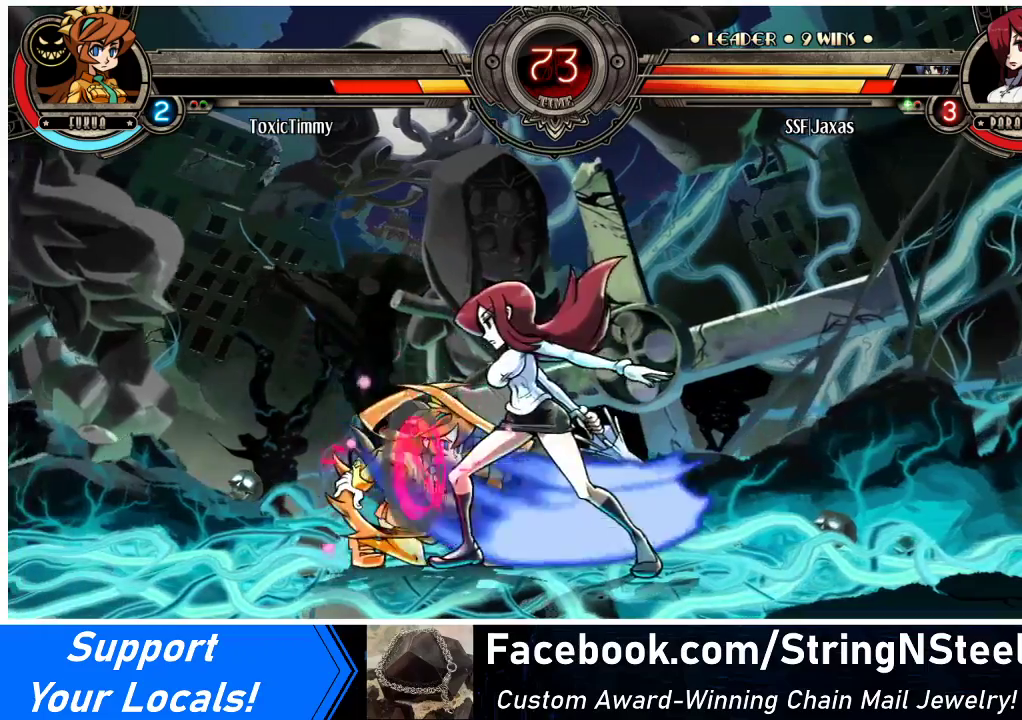
{"buttons": ["SQUARE", "DPAD_LEFT"], "events": [[67, "R1", "down"], [267, "R1", "up"], [300, "DPAD_RIGHT", "up"], [333, "DPAD_LEFT", "down"], [433, "SQUARE", "down"]]}
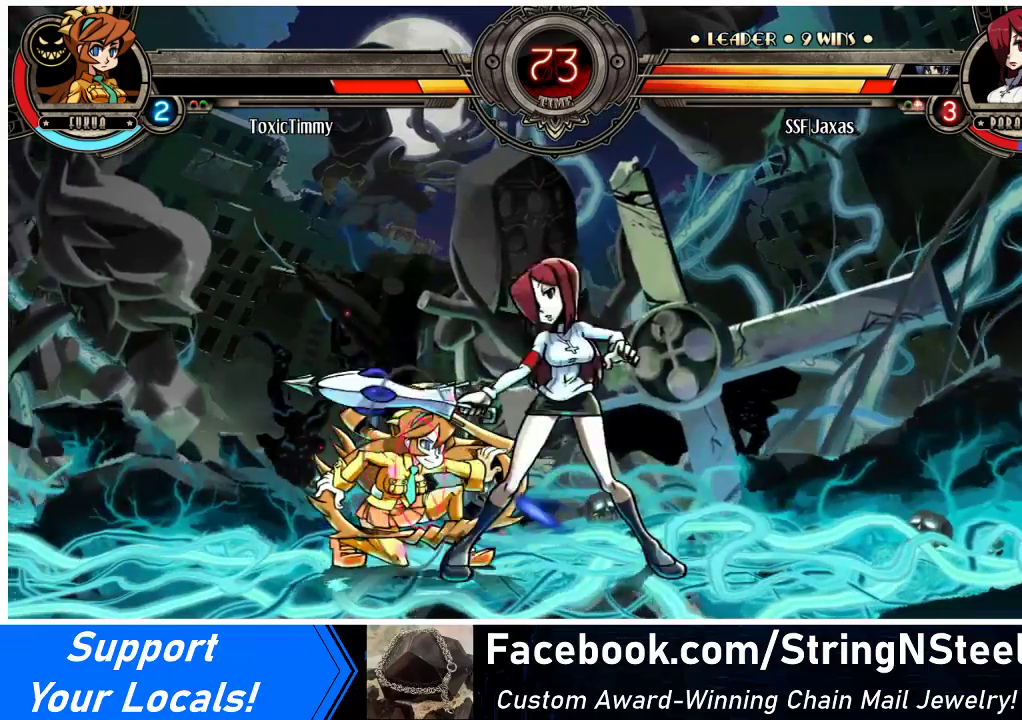
{"buttons": ["DPAD_DOWN"], "events": [[67, "SQUARE", "up"], [167, "DPAD_LEFT", "up"], [400, "DPAD_DOWN", "down"]]}
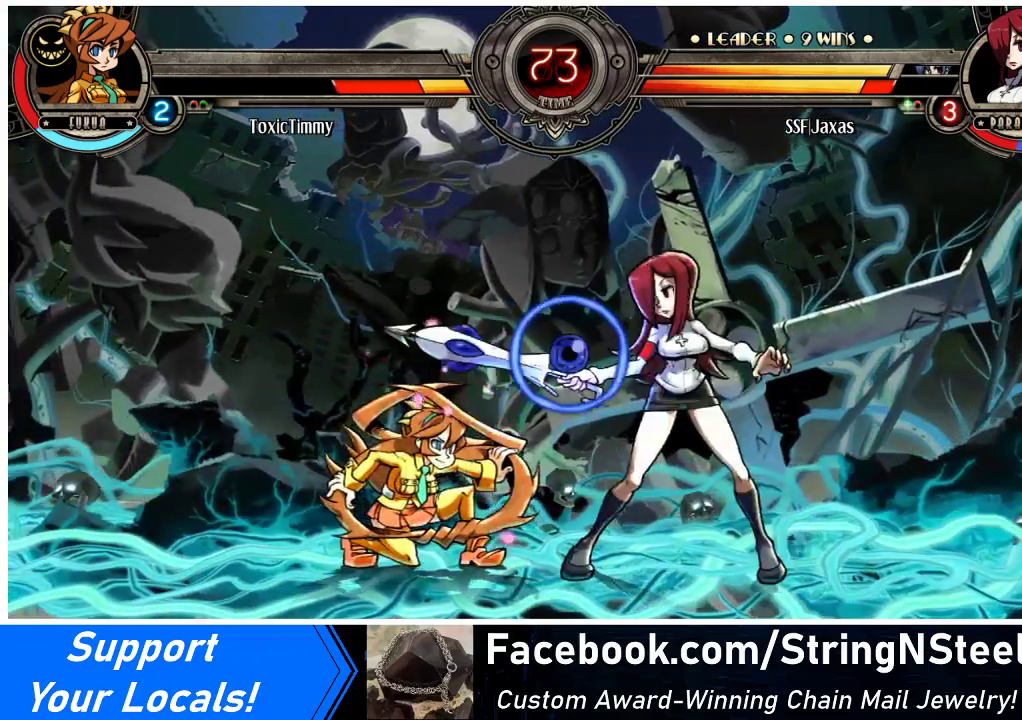
{"buttons": ["DPAD_RIGHT"], "events": [[133, "TRIANGLE", "down"], [300, "TRIANGLE", "up"], [367, "DPAD_RIGHT", "down"], [433, "DPAD_DOWN", "up"]]}
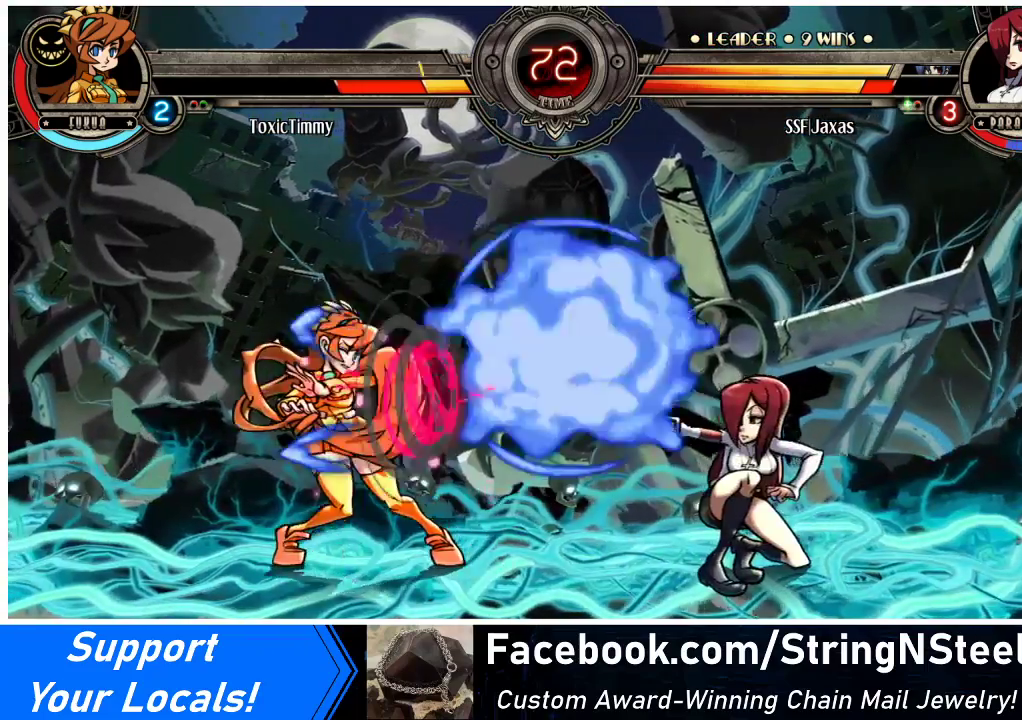
{"buttons": ["R1", "DPAD_RIGHT"], "events": [[67, "R1", "down"], [233, "R1", "up"], [467, "R1", "down"]]}
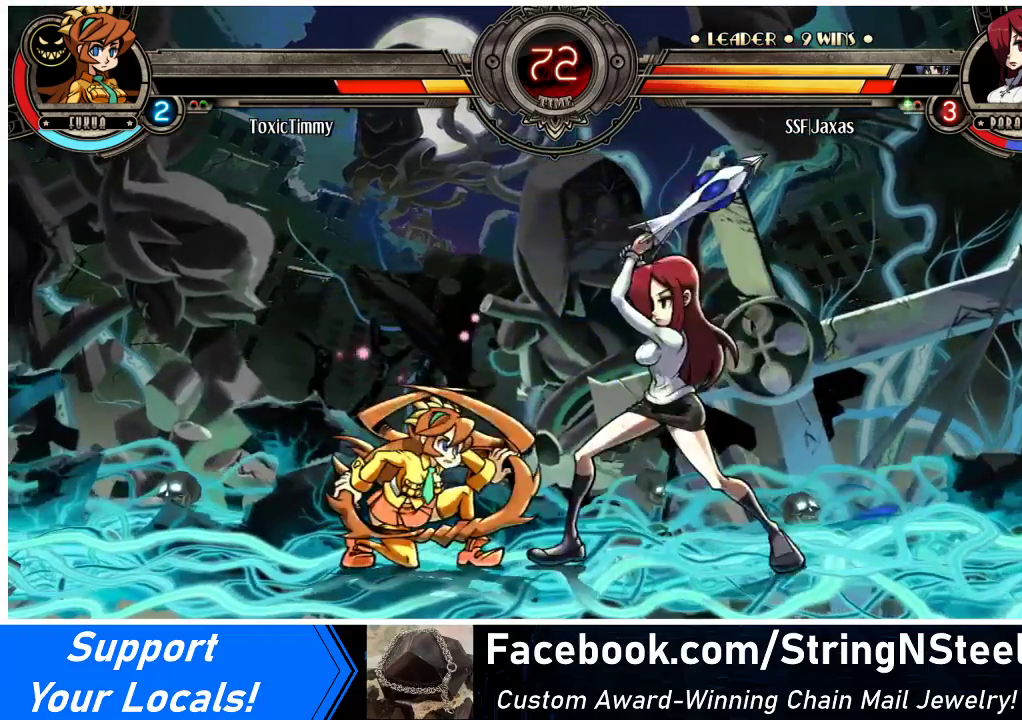
{"buttons": [], "events": [[133, "R1", "up"], [167, "DPAD_RIGHT", "up"], [200, "DPAD_LEFT", "down"], [267, "SQUARE", "down"], [400, "SQUARE", "up"], [433, "DPAD_LEFT", "up"]]}
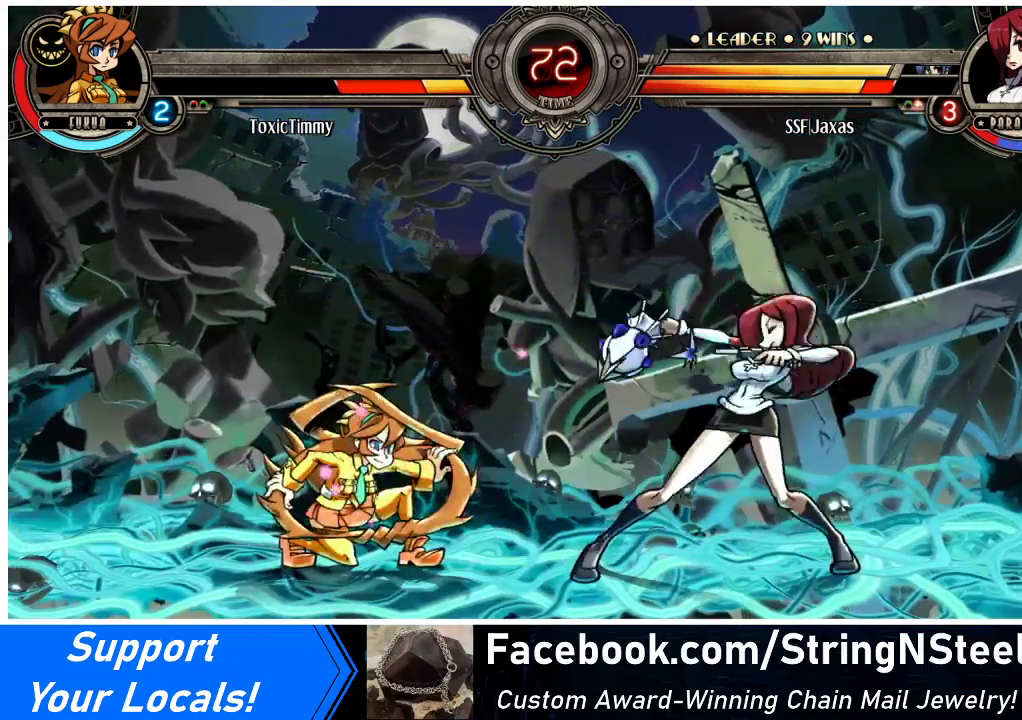
{"buttons": ["DPAD_LEFT"], "events": [[367, "DPAD_LEFT", "down"], [433, "DPAD_LEFT", "up"], [467, "DPAD_LEFT", "down"]]}
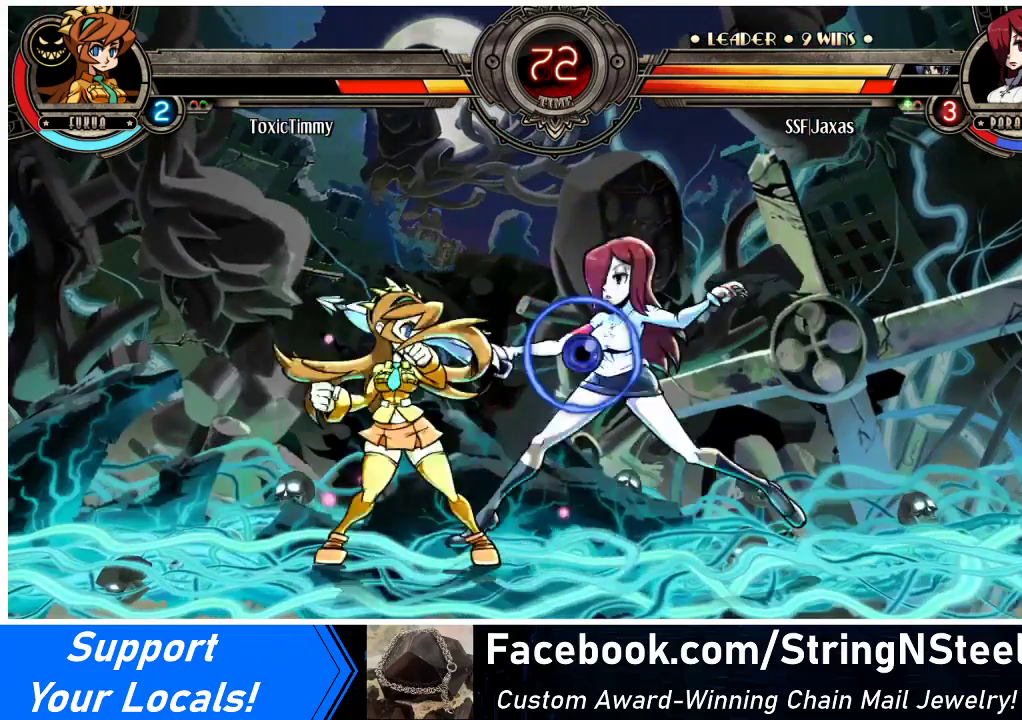
{"buttons": ["DPAD_DOWN", "DPAD_RIGHT"], "events": [[33, "DPAD_DOWN", "down"], [100, "DPAD_LEFT", "up"], [100, "TRIANGLE", "down"], [200, "TRIANGLE", "up"], [233, "DPAD_RIGHT", "down"]]}
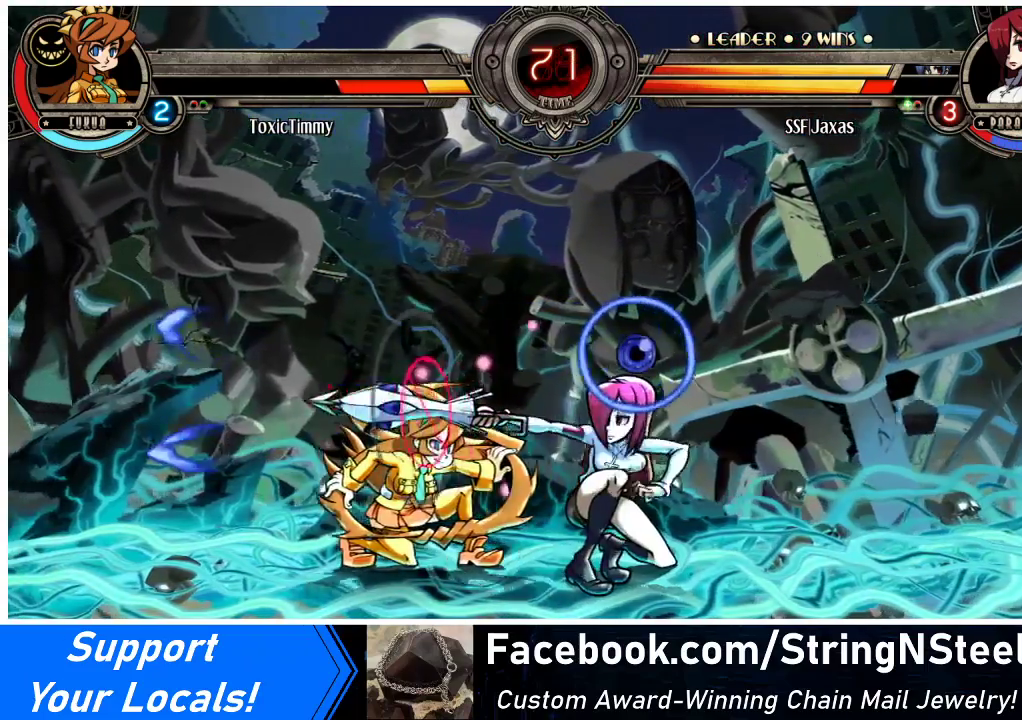
{"buttons": ["DPAD_DOWN", "DPAD_RIGHT"], "events": [[67, "DPAD_DOWN", "up"], [67, "DPAD_LEFT", "down"], [67, "DPAD_RIGHT", "up"], [133, "SQUARE", "down"], [233, "SQUARE", "up"], [367, "DPAD_LEFT", "up"], [400, "DPAD_RIGHT", "down"], [433, "DPAD_DOWN", "down"]]}
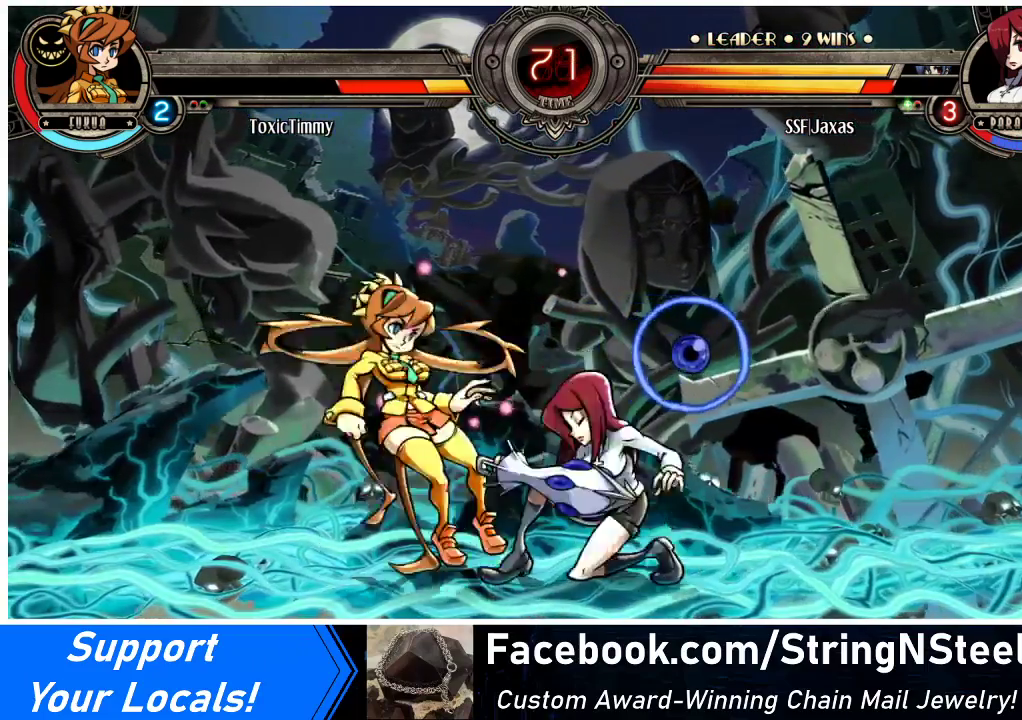
{"buttons": ["DPAD_RIGHT"], "events": [[33, "SQUARE", "down"], [133, "SQUARE", "up"], [233, "DPAD_DOWN", "up"], [233, "TRIANGLE", "down"], [367, "TRIANGLE", "up"]]}
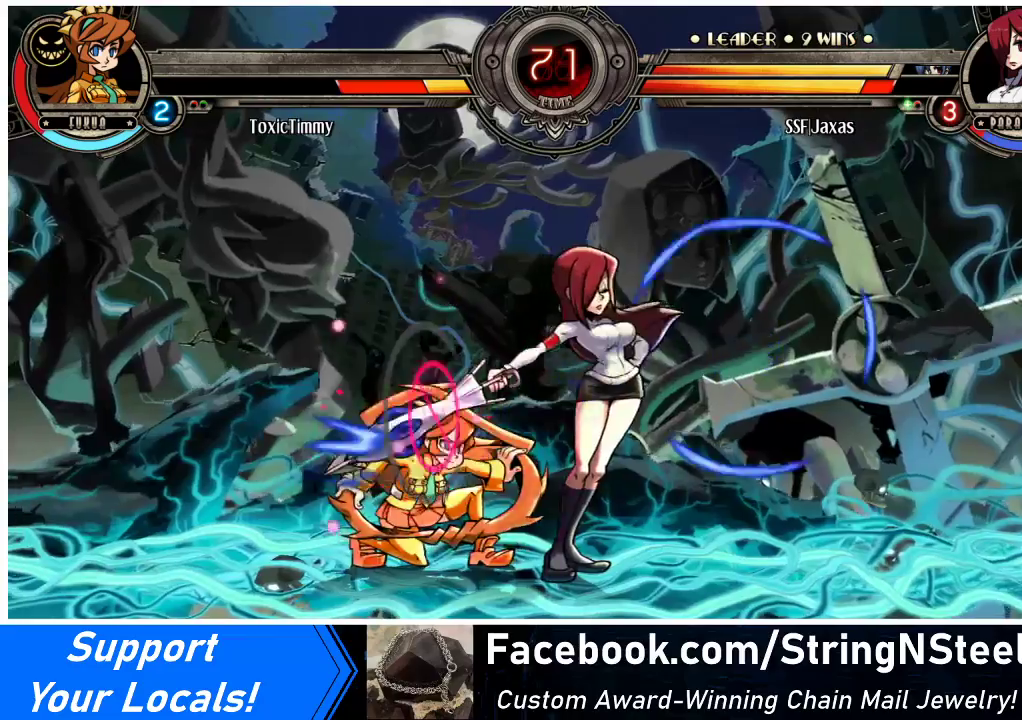
{"buttons": ["TRIANGLE", "DPAD_DOWN", "DPAD_RIGHT"], "events": [[100, "DPAD_DOWN", "down"], [467, "TRIANGLE", "down"]]}
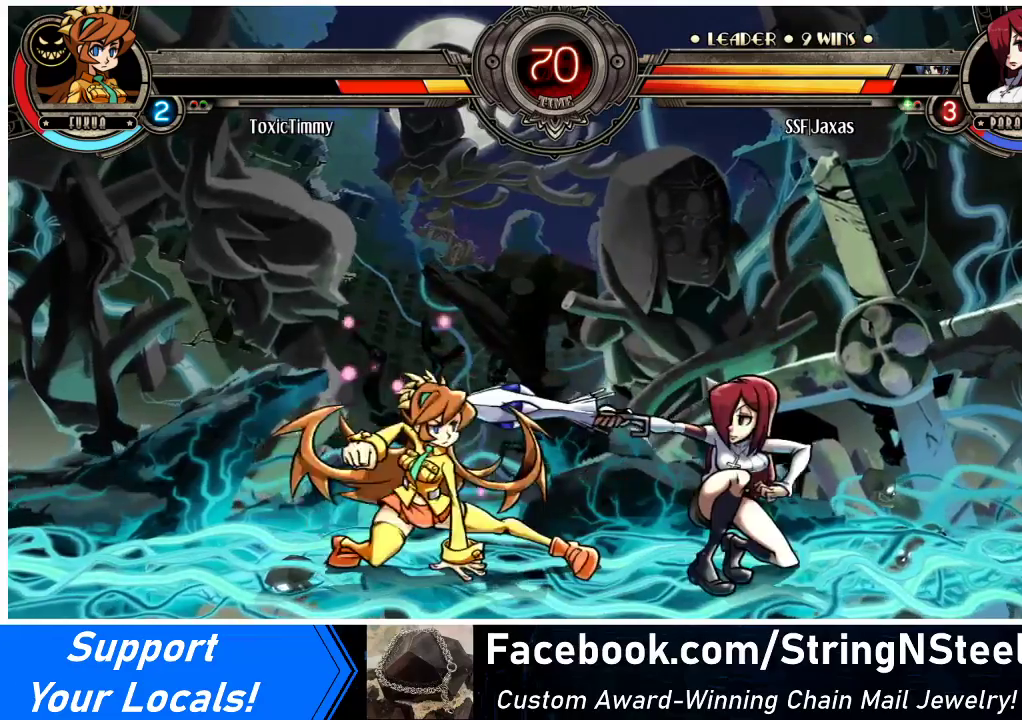
{"buttons": ["SQUARE", "DPAD_LEFT"], "events": [[100, "TRIANGLE", "up"], [367, "DPAD_RIGHT", "up"], [400, "DPAD_DOWN", "up"], [400, "DPAD_LEFT", "down"], [467, "SQUARE", "down"]]}
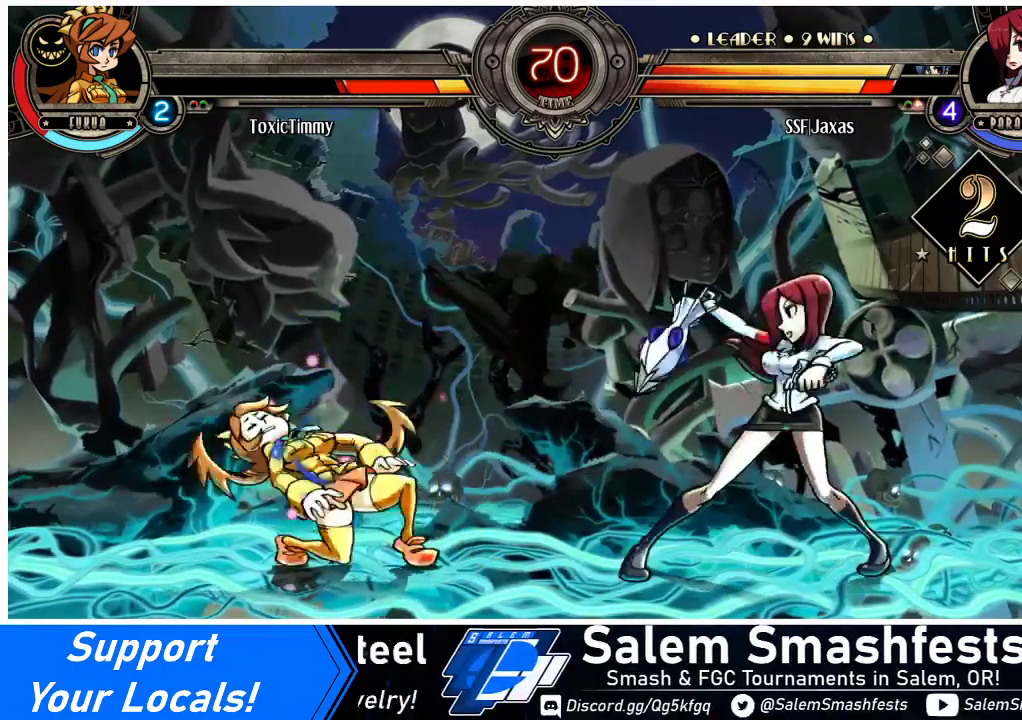
{"buttons": ["DPAD_LEFT"], "events": [[33, "SQUARE", "up"], [267, "DPAD_LEFT", "up"], [500, "DPAD_LEFT", "down"]]}
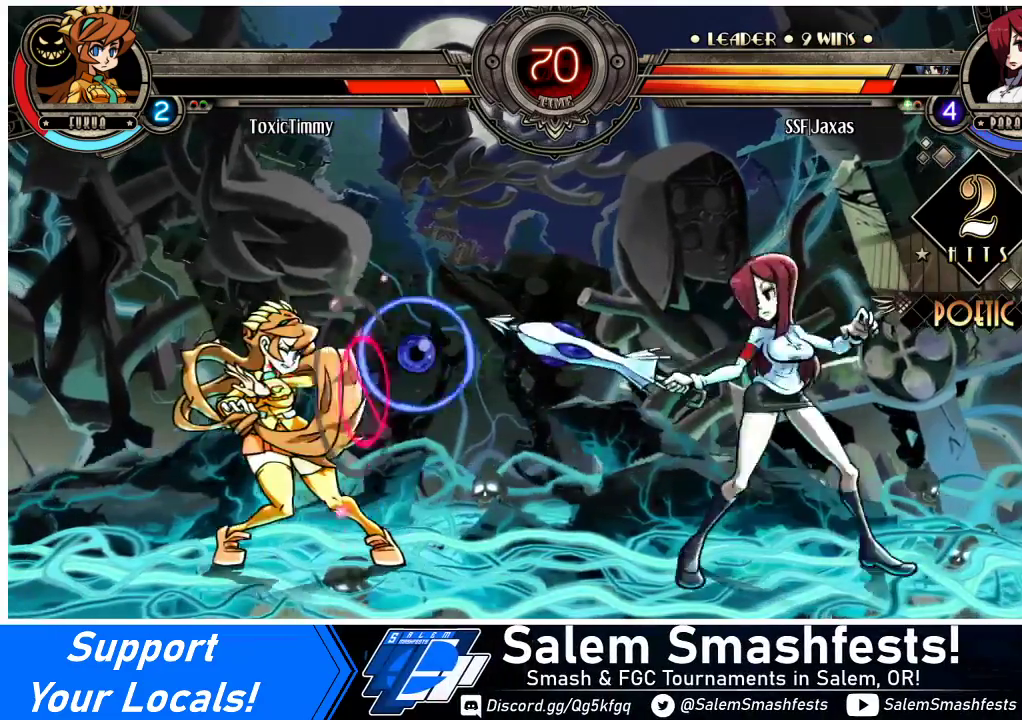
{"buttons": ["DPAD_DOWN", "DPAD_RIGHT"], "events": [[33, "DPAD_LEFT", "up"], [100, "DPAD_LEFT", "down"], [200, "DPAD_DOWN", "down"], [200, "DPAD_LEFT", "up"], [233, "DPAD_RIGHT", "down"], [267, "TRIANGLE", "down"], [367, "TRIANGLE", "up"]]}
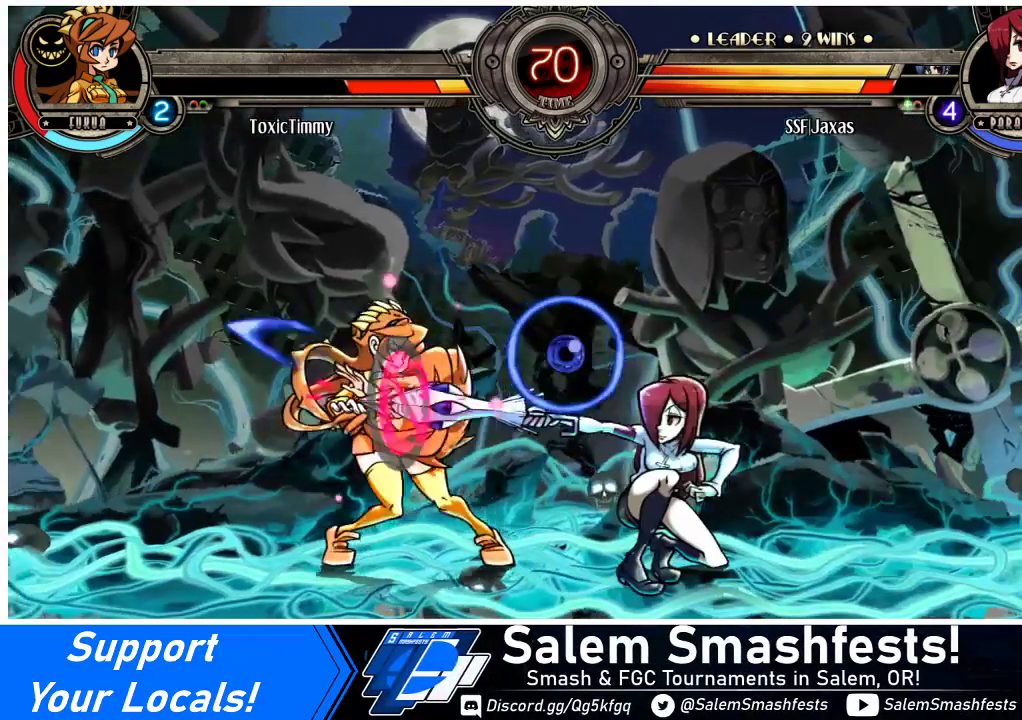
{"buttons": ["DPAD_LEFT"], "events": [[200, "DPAD_RIGHT", "up"], [233, "DPAD_DOWN", "up"], [233, "DPAD_LEFT", "down"], [267, "SQUARE", "down"], [367, "SQUARE", "up"]]}